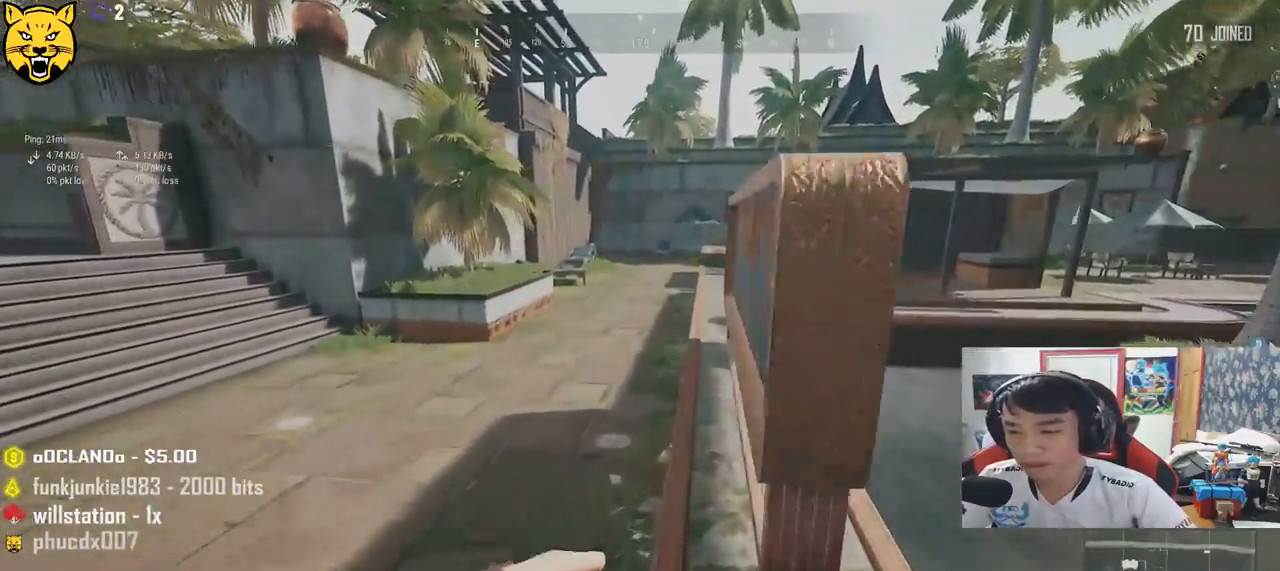
Gameplay with keyboard and mouse; each line is a JSON object with the keys and mouse buttons held at the frame after it. "events" lists presses ("down") and releases ("up") of "a", "c", "ctrl", "d", "e", "f", "q", "r", "s", "shift", "space", "tab", "v", "w", "x", "z", "mouse_left", "mouse_wheel" and "mouse_right" between this image and that frame as [ms after this image, input, new state], when the widget could be followed in between. "mouse_left", "mouse_wheel", "mouse_right" = the "left", "wheel", "right" buttons of the "mouse" list. No other keys are recorded. "wheel" means that the mouse wheel is clicked or scrolled. Mouse movement is not recorded.
{"keys": ["shift", "w"], "mouse": [], "events": []}
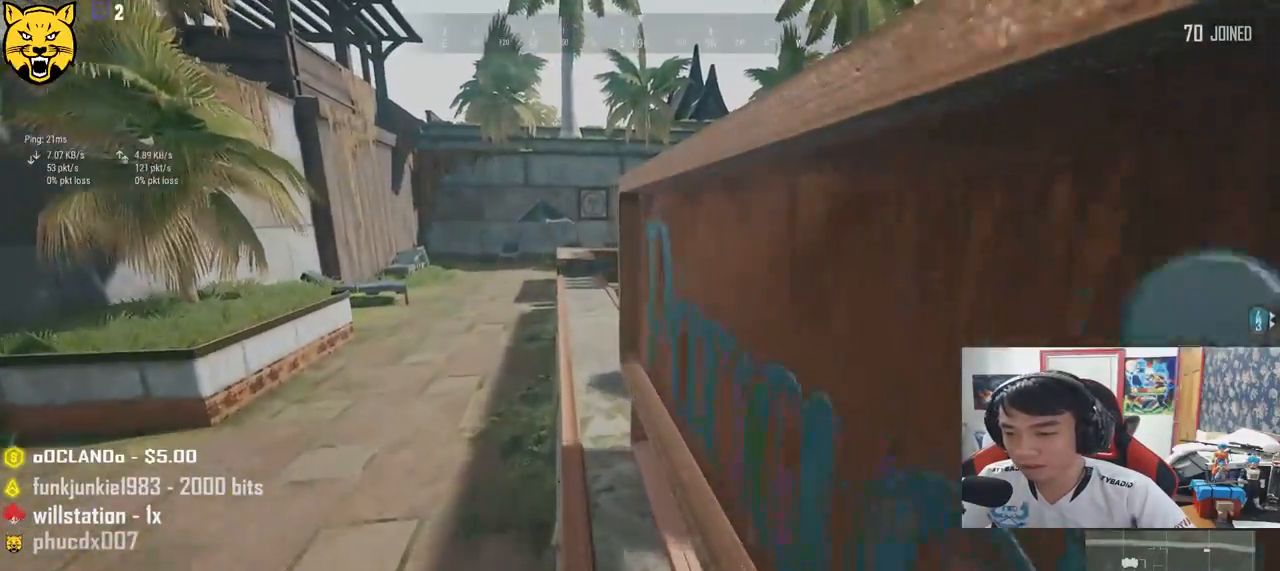
{"keys": ["shift", "w"], "mouse": [], "events": []}
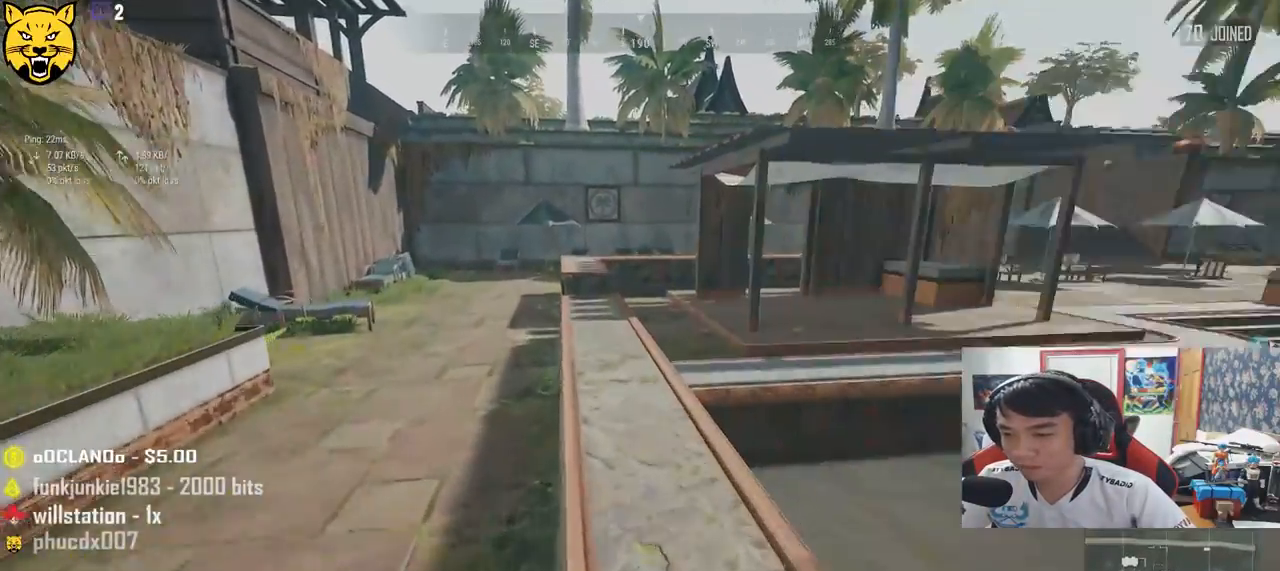
{"keys": ["shift", "w"], "mouse": [], "events": []}
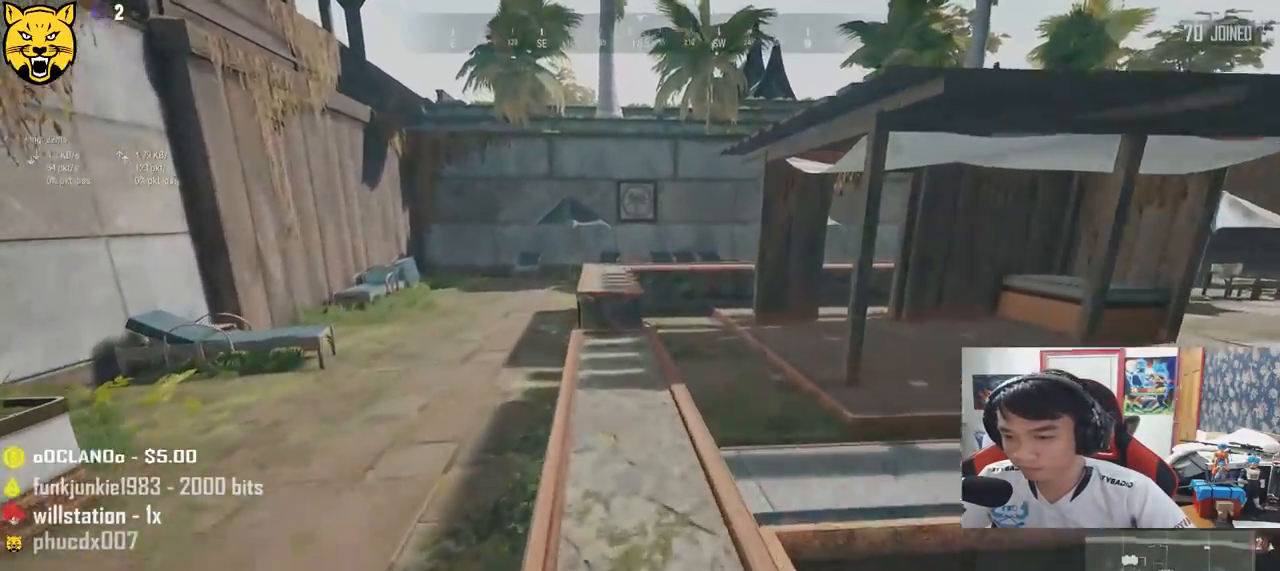
{"keys": ["shift", "w"], "mouse": [], "events": []}
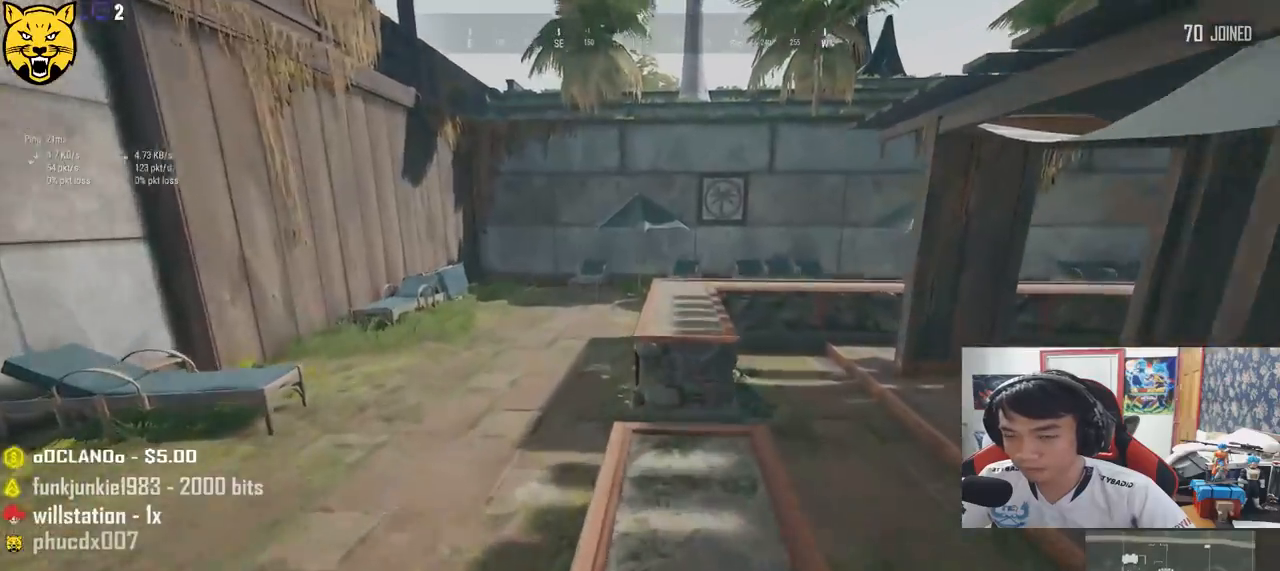
{"keys": ["shift", "space", "w"], "mouse": [], "events": [[333, "space", "down"]]}
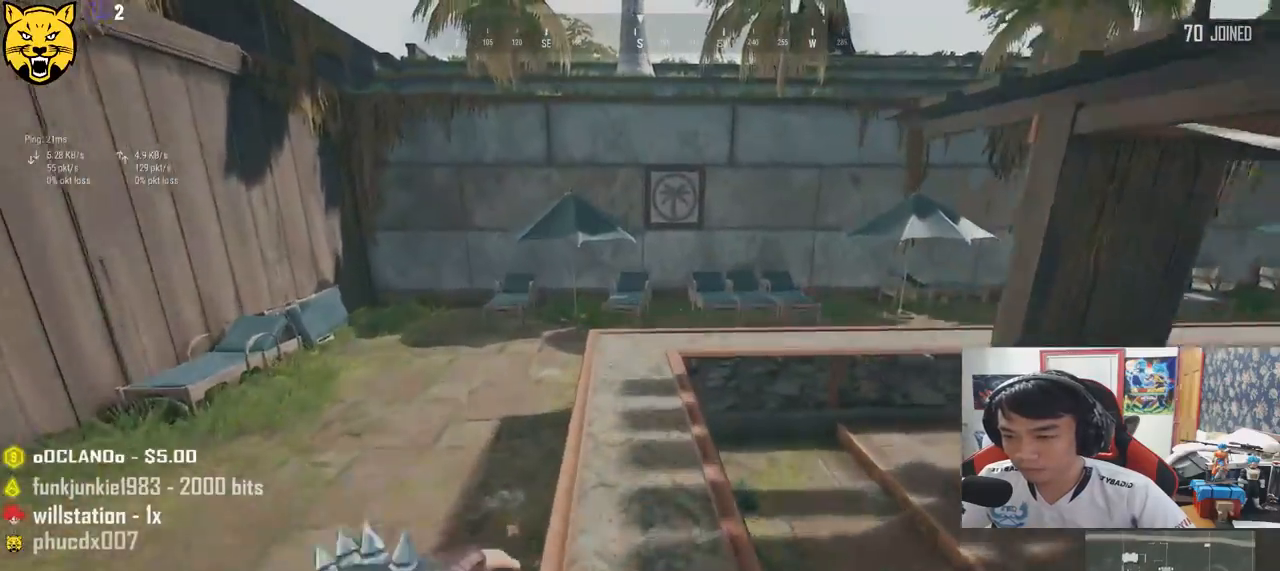
{"keys": ["shift", "w"], "mouse": [], "events": [[67, "space", "up"]]}
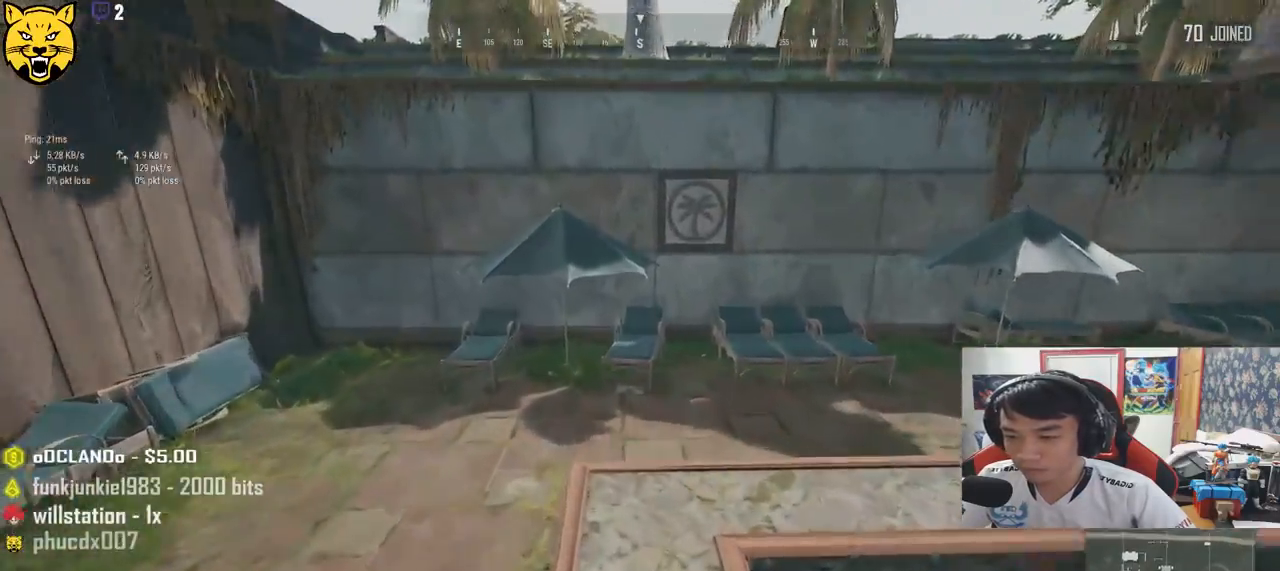
{"keys": ["shift", "w"], "mouse": [], "events": []}
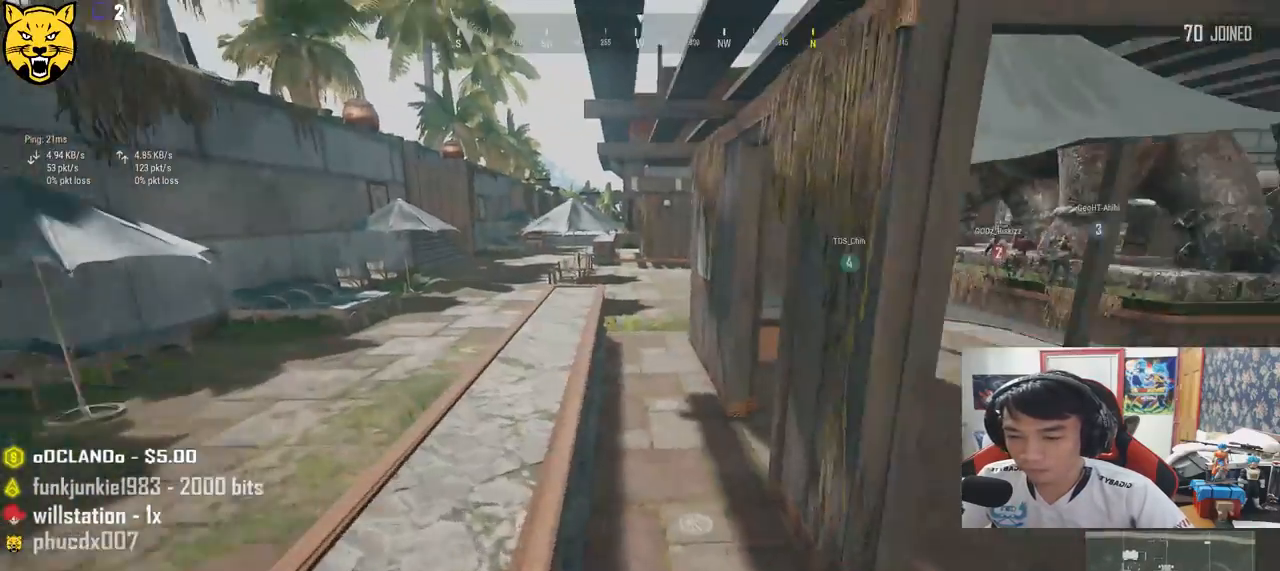
{"keys": ["shift", "w"], "mouse": [], "events": []}
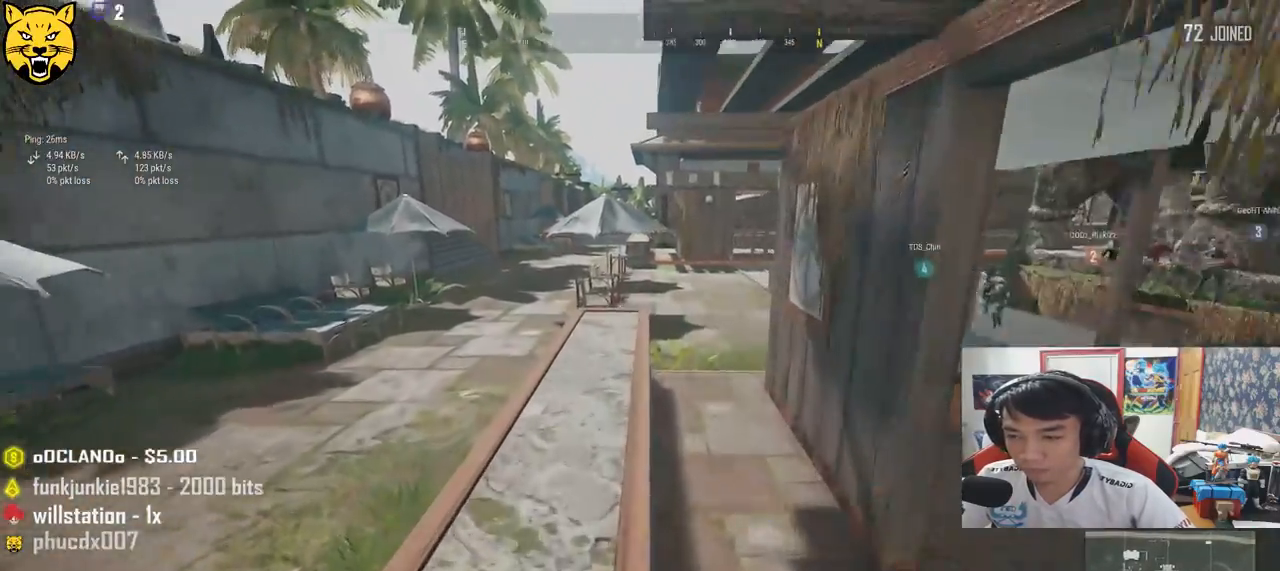
{"keys": ["shift", "w"], "mouse": [], "events": []}
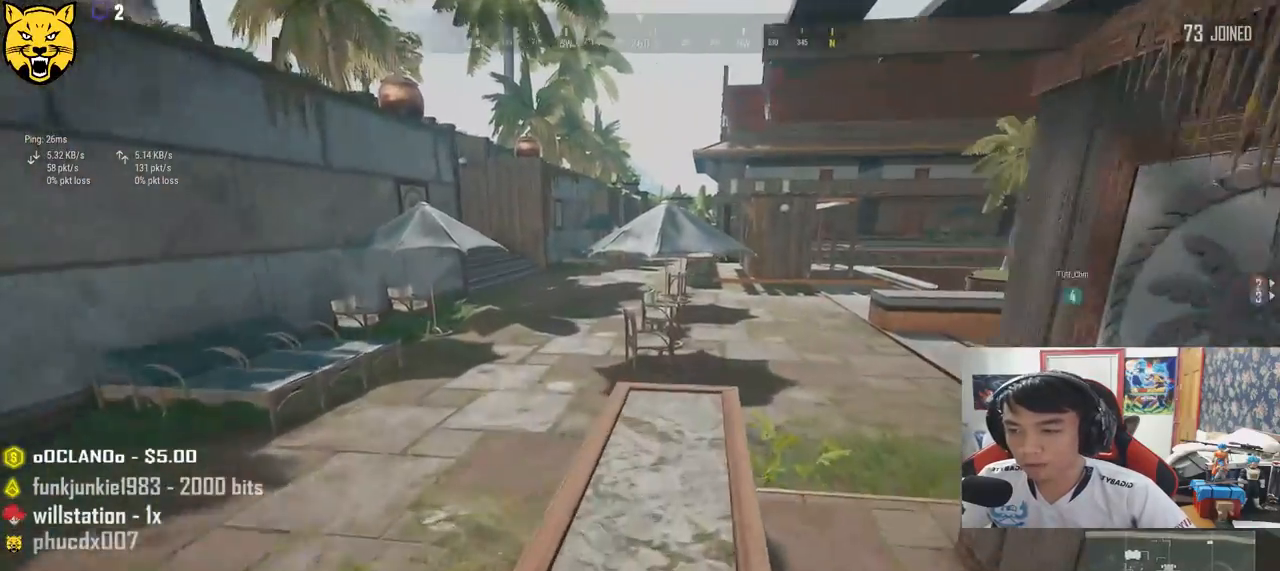
{"keys": ["shift", "w"], "mouse": [], "events": []}
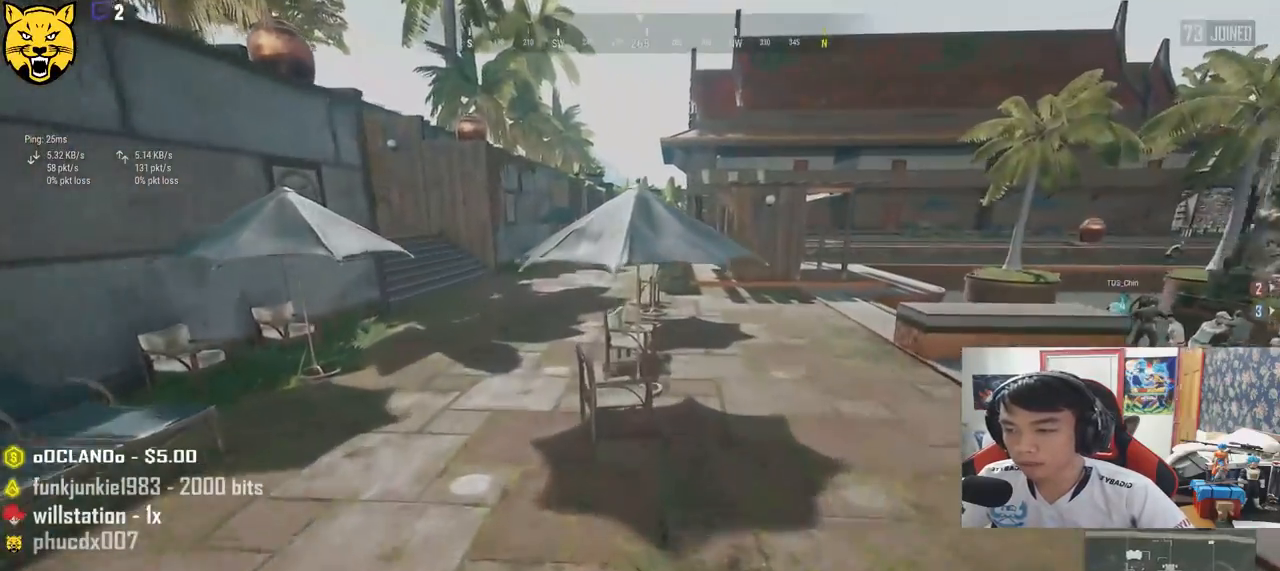
{"keys": ["shift", "space", "w"], "mouse": [], "events": [[267, "space", "down"]]}
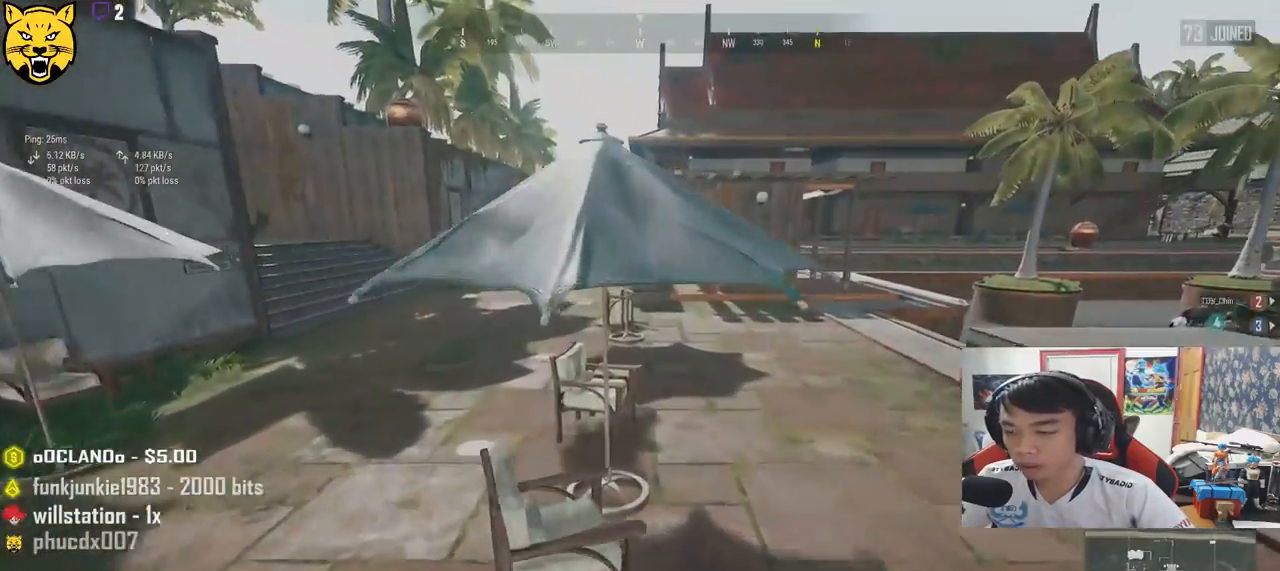
{"keys": ["d", "shift", "w"], "mouse": [], "events": [[33, "space", "up"], [267, "d", "down"]]}
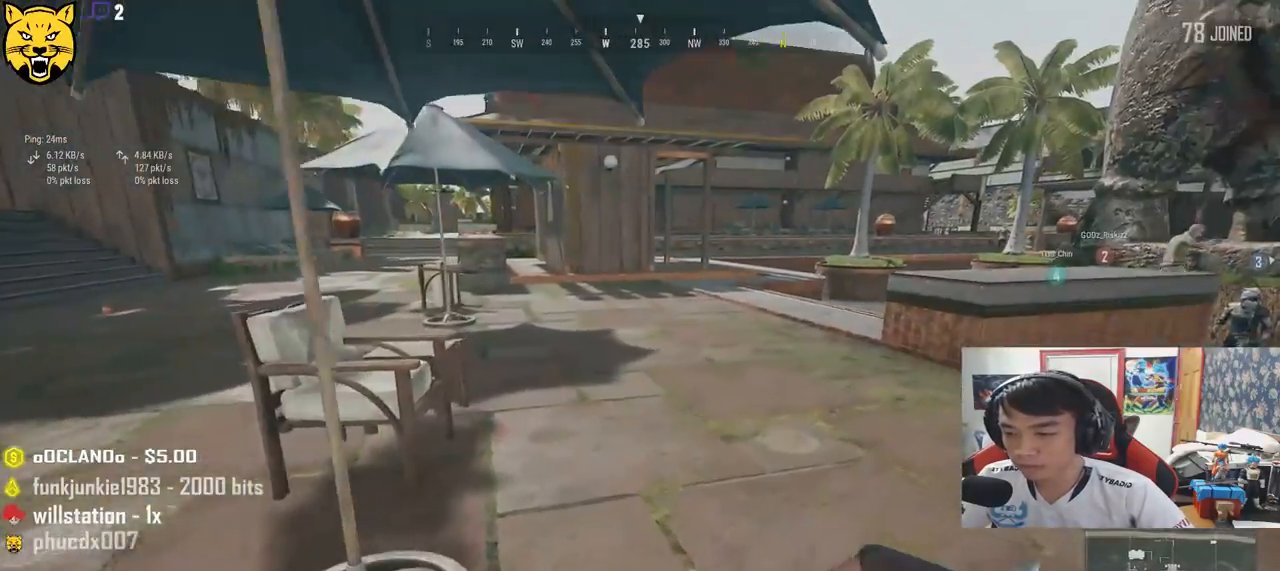
{"keys": ["shift", "w"], "mouse": [], "events": [[83, "d", "up"]]}
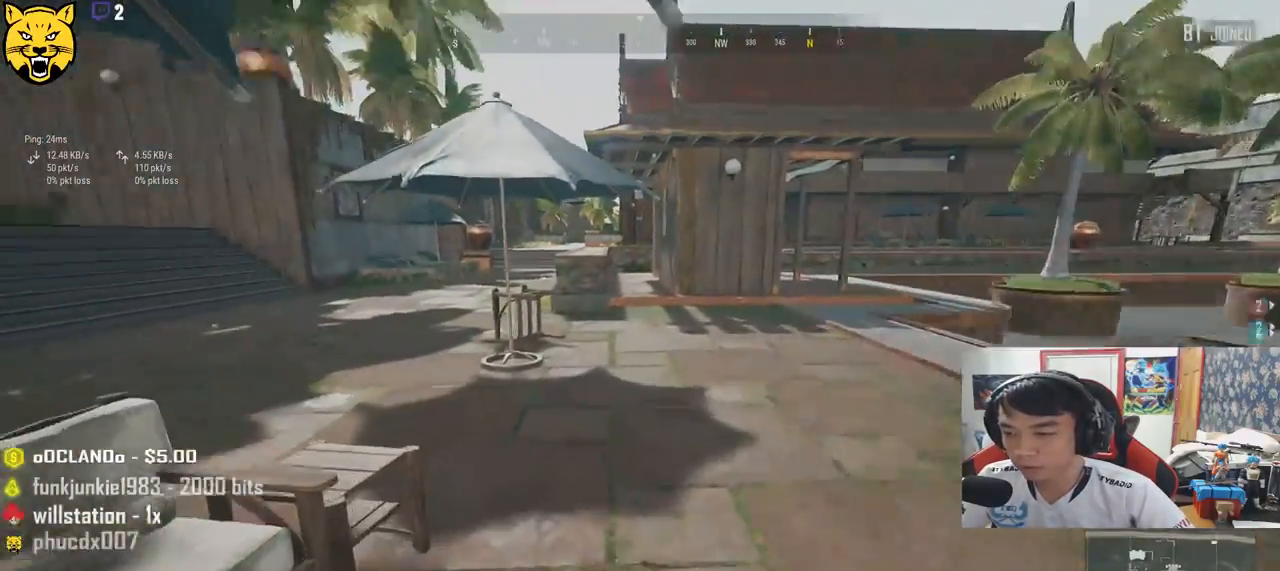
{"keys": ["shift", "w"], "mouse": [], "events": []}
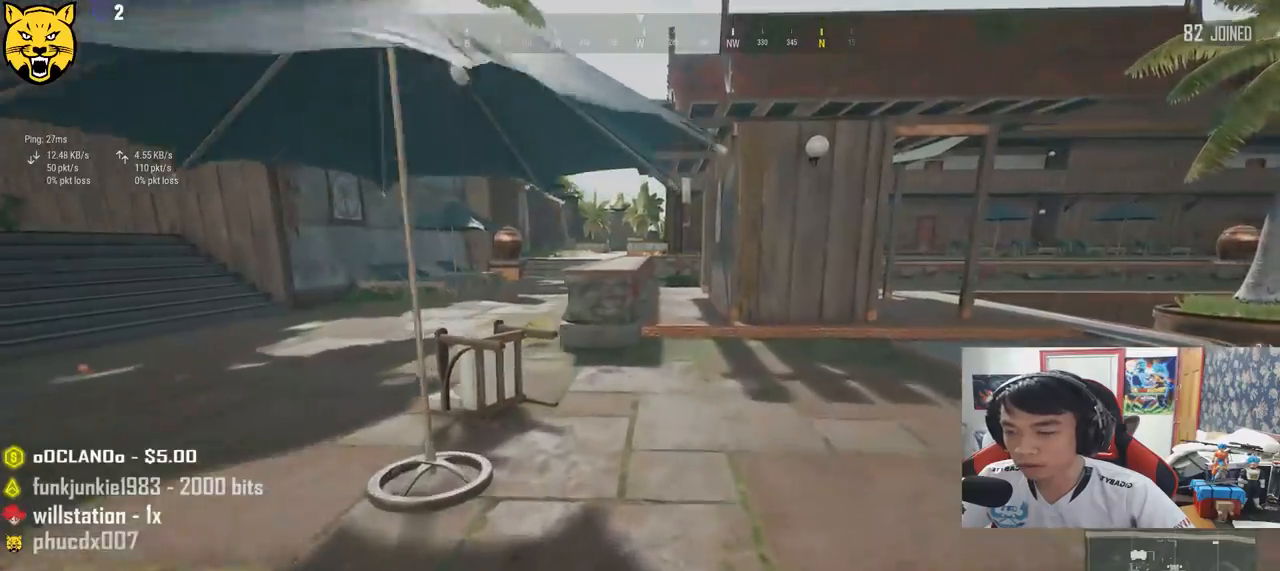
{"keys": ["shift", "w"], "mouse": [], "events": []}
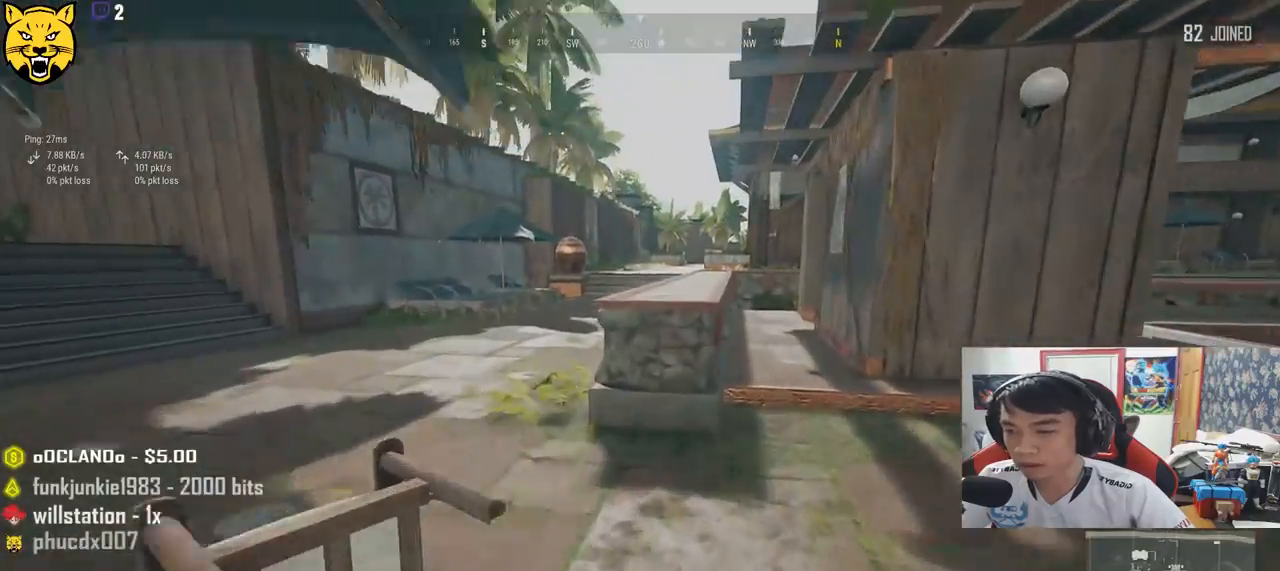
{"keys": ["shift", "space", "w"], "mouse": [], "events": [[267, "space", "down"]]}
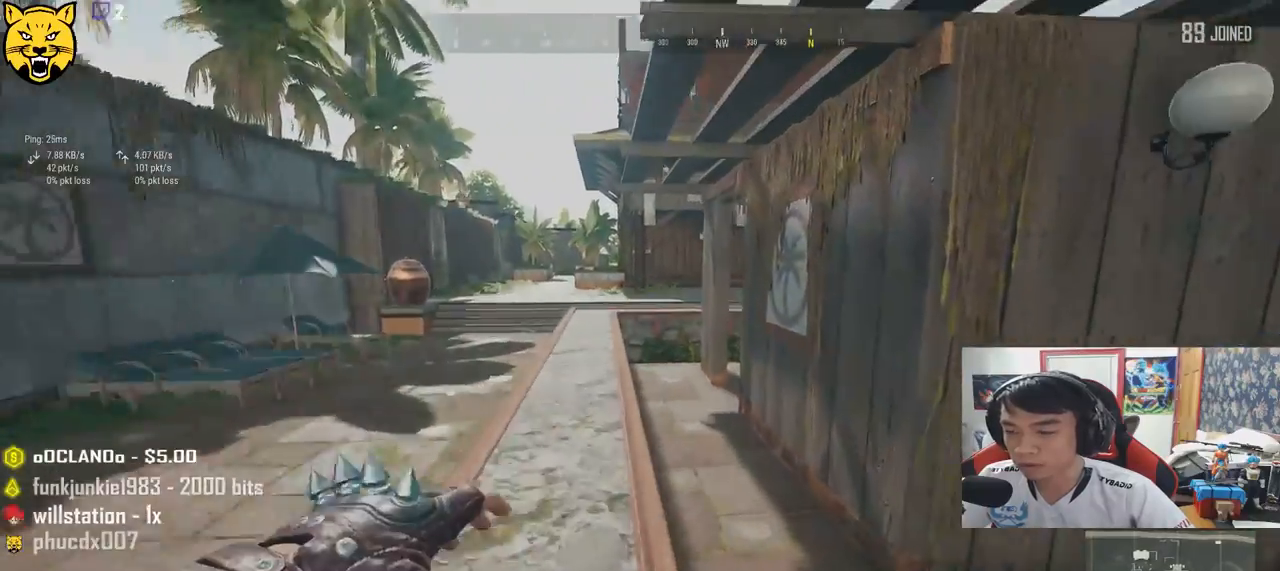
{"keys": ["shift", "w"], "mouse": [], "events": [[67, "space", "up"]]}
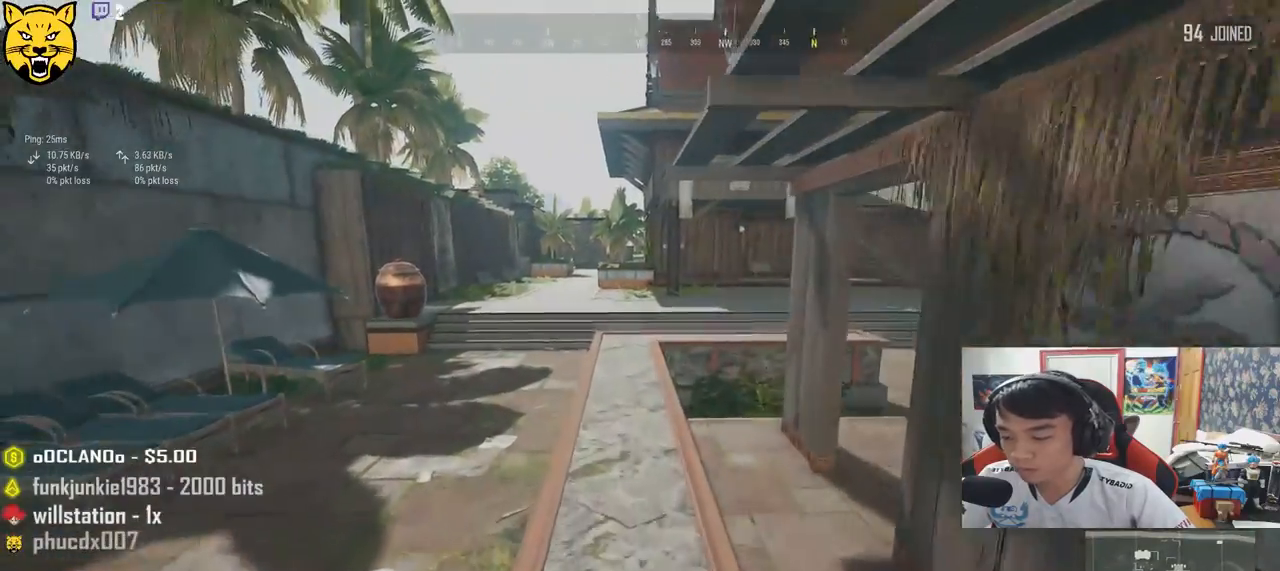
{"keys": ["shift", "w"], "mouse": [], "events": []}
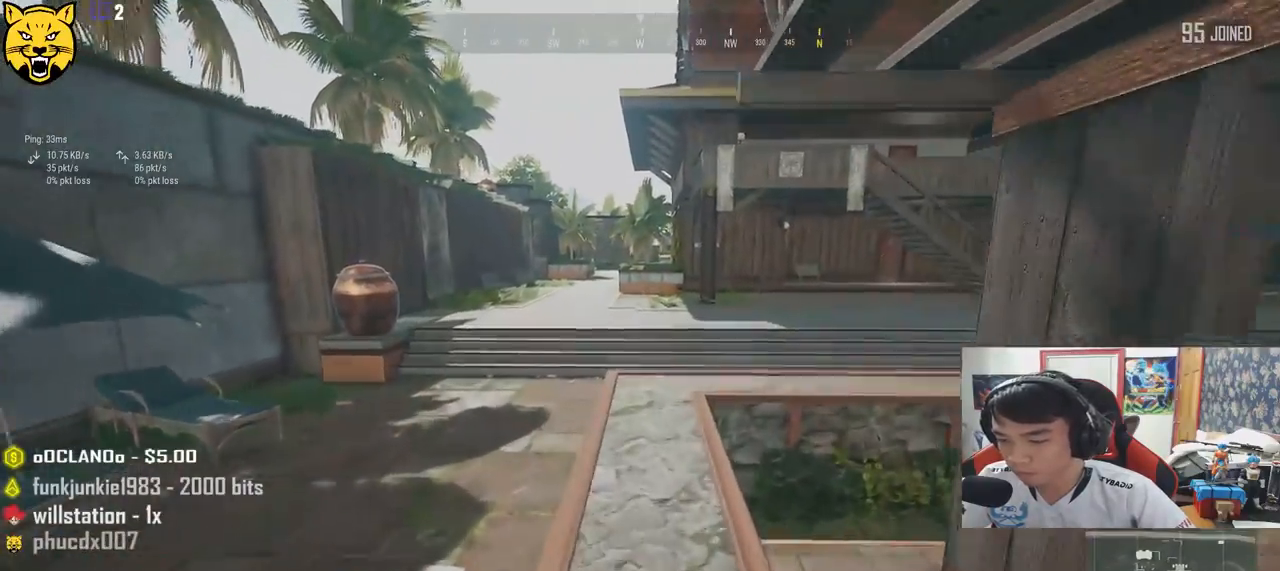
{"keys": ["shift", "w"], "mouse": [], "events": []}
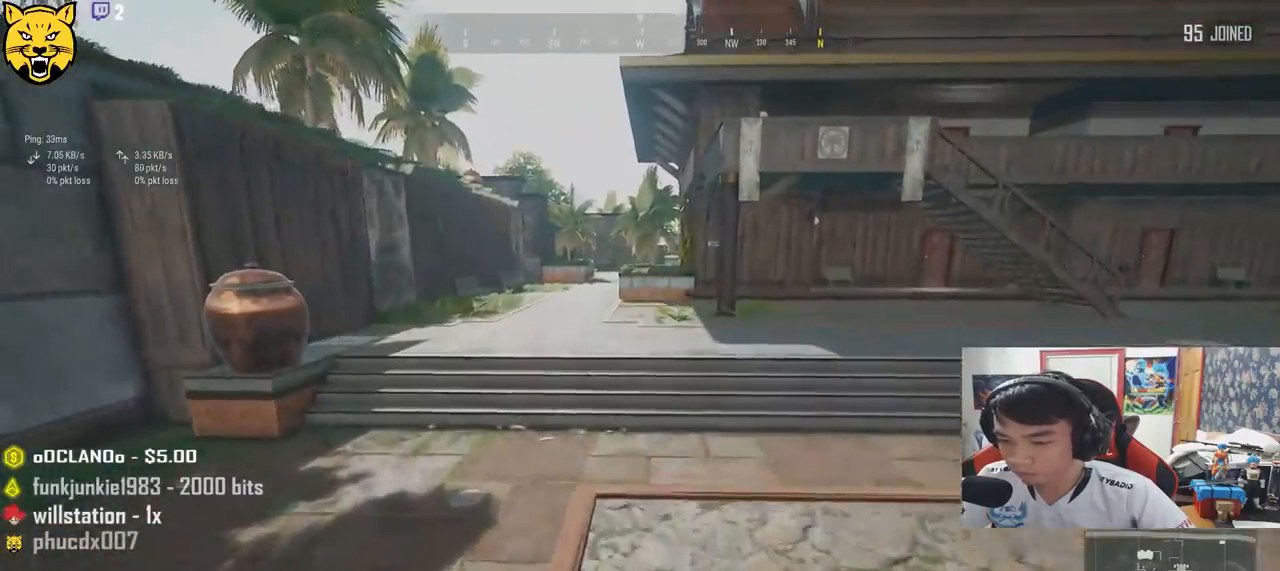
{"keys": ["d", "shift", "w"], "mouse": [], "events": [[383, "d", "down"]]}
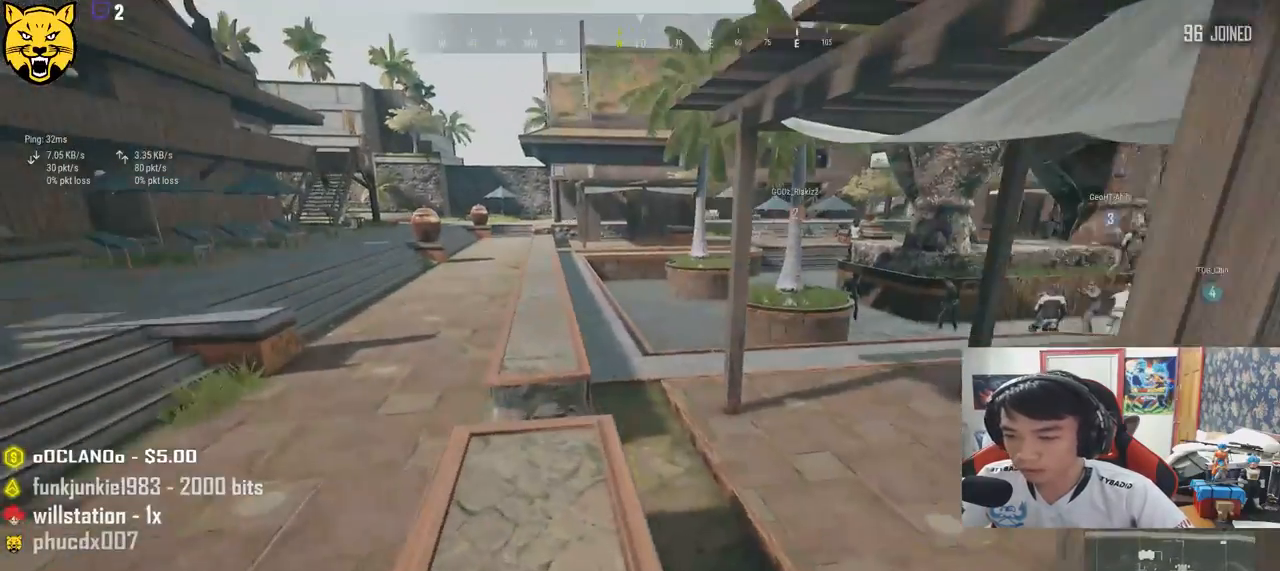
{"keys": ["shift", "w"], "mouse": [], "events": [[67, "d", "up"]]}
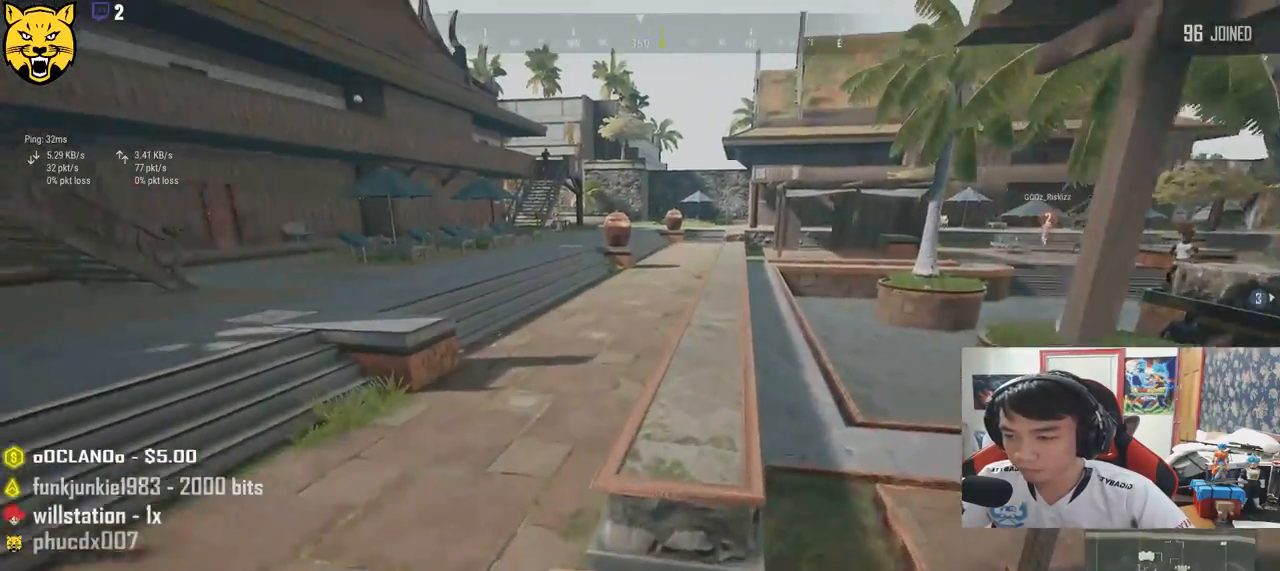
{"keys": ["shift", "w"], "mouse": [], "events": [[200, "space", "down"], [400, "space", "up"]]}
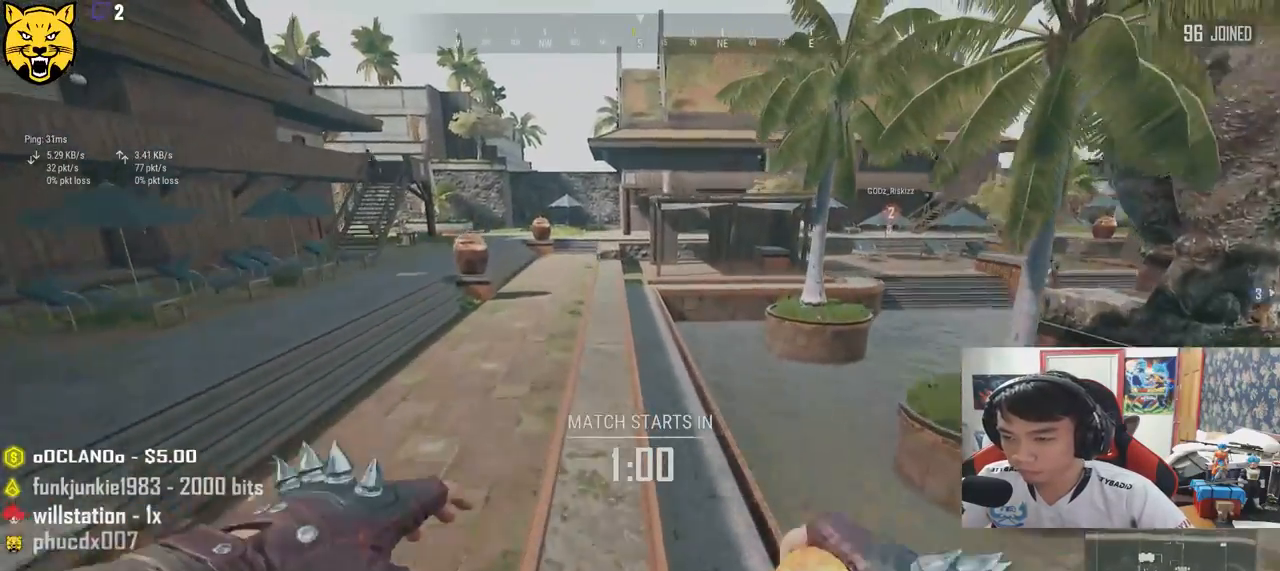
{"keys": ["shift", "w"], "mouse": [], "events": []}
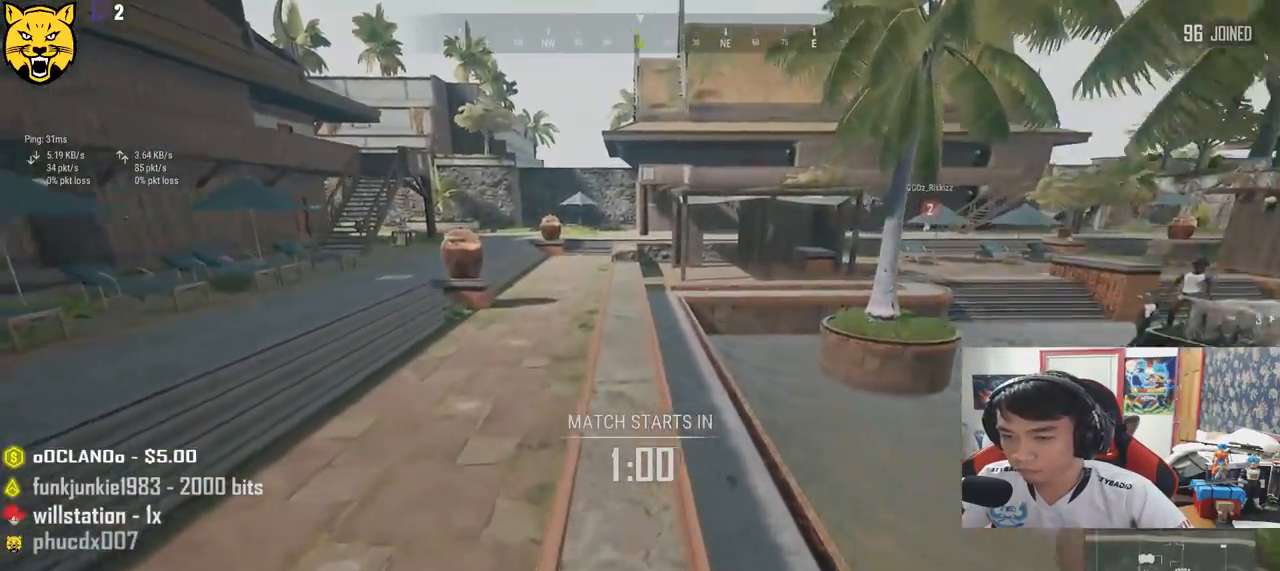
{"keys": ["shift", "w"], "mouse": [], "events": []}
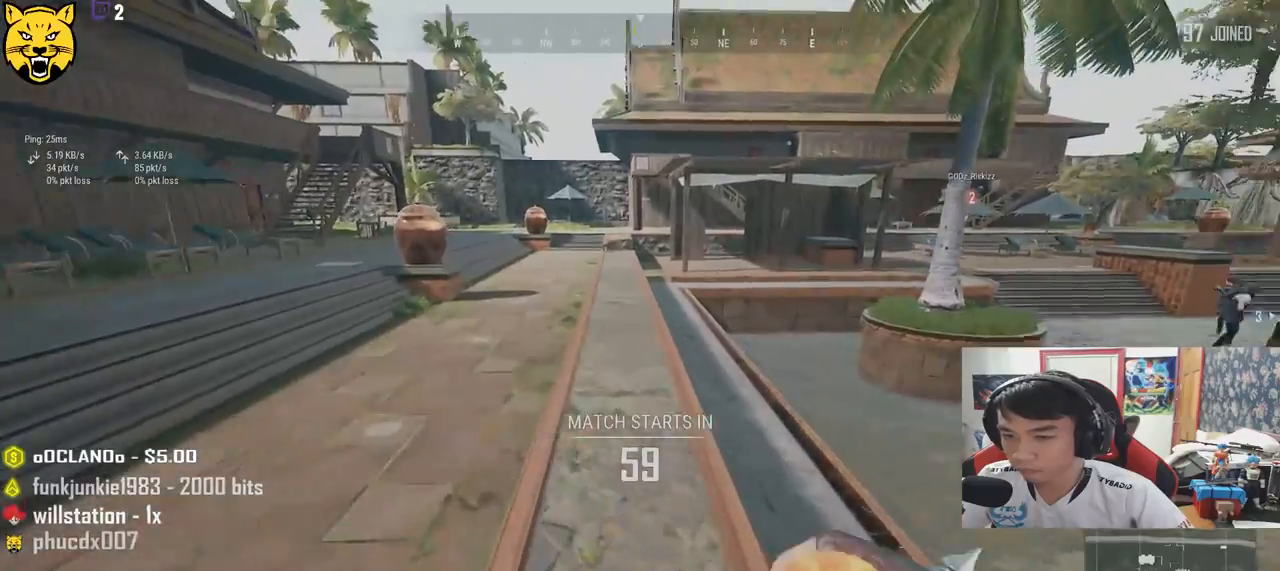
{"keys": ["shift", "w"], "mouse": [], "events": []}
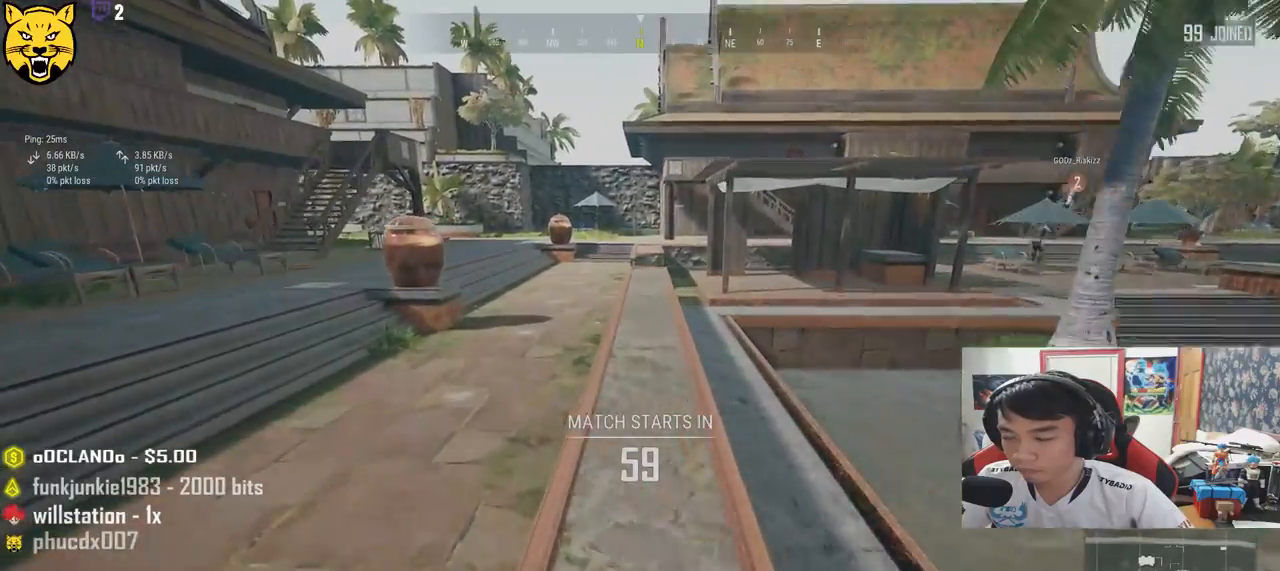
{"keys": ["shift", "w"], "mouse": [], "events": []}
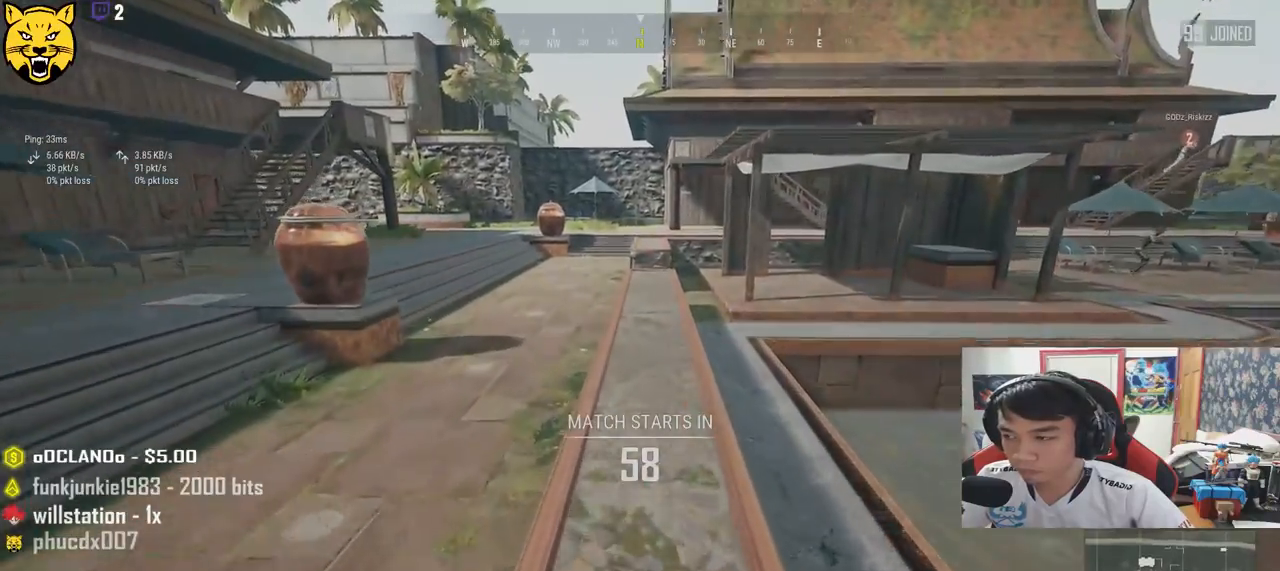
{"keys": ["shift", "w"], "mouse": [], "events": []}
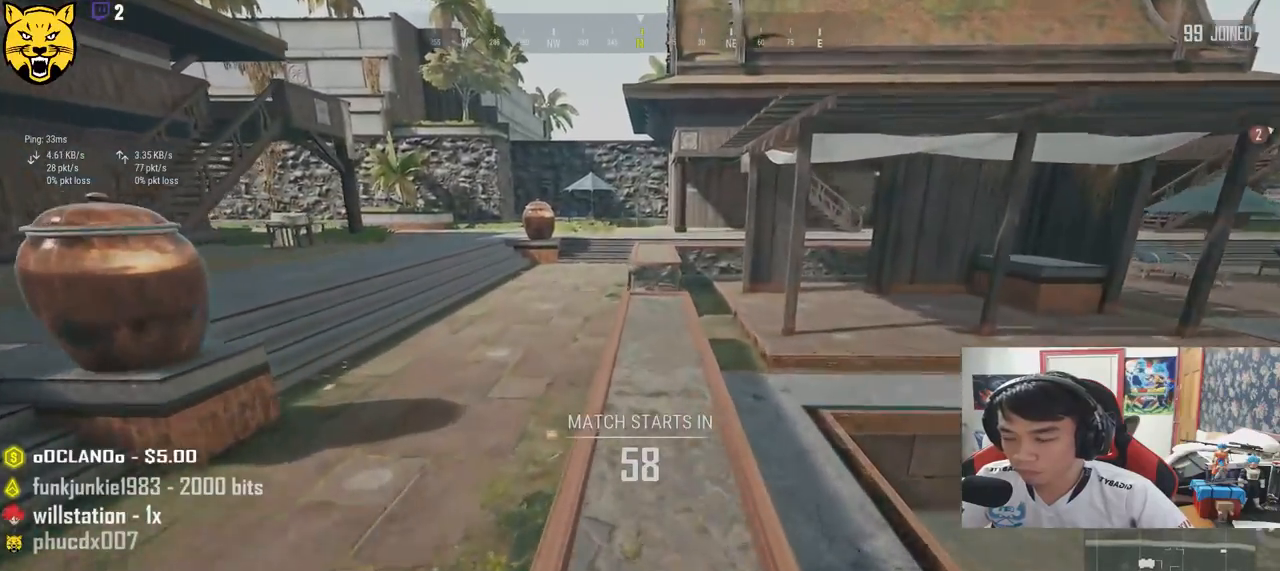
{"keys": ["shift", "w"], "mouse": [], "events": []}
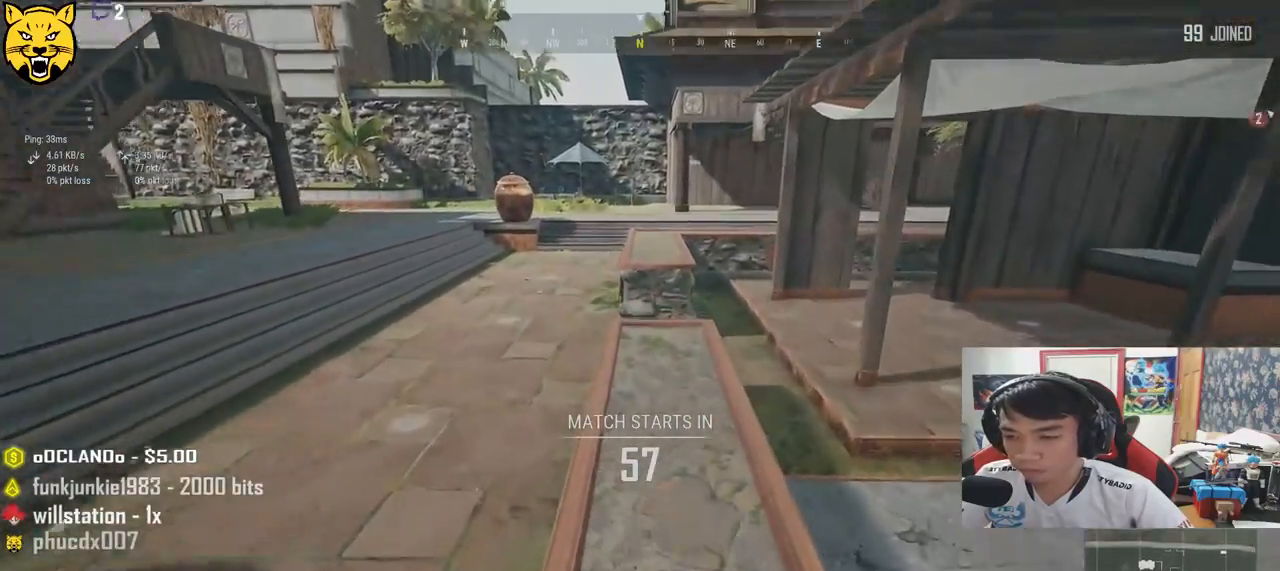
{"keys": ["shift", "w"], "mouse": [], "events": []}